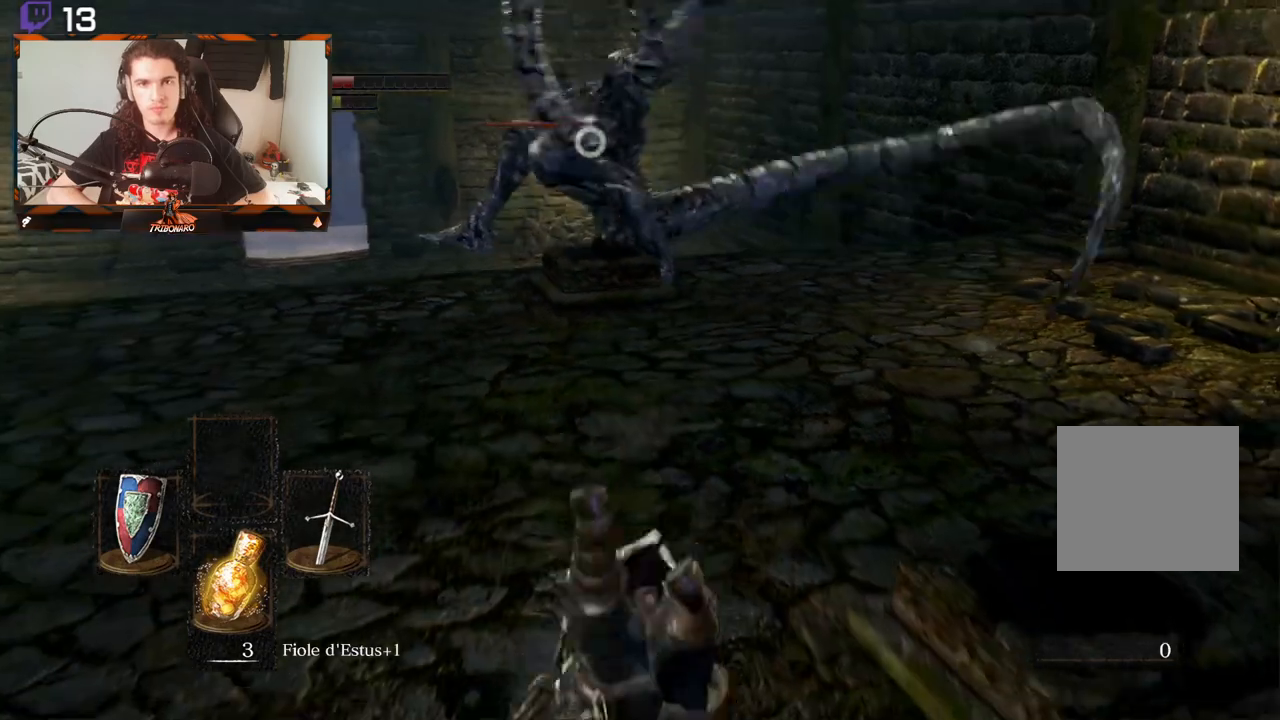
Gameplay with a controller (Xbox layout); each line is a JSON object with the inputs held at the frame after it (dt_ms = milliseconds from this image to that frame). "events" lists button and stick changes between this image and that frame as [ms after this image, input, new state], when the widget could be followed in between.
{"dt_ms": 500, "buttons": [], "left_stick": "up", "right_stick": "center", "events": [[33, "left_stick", "up"]]}
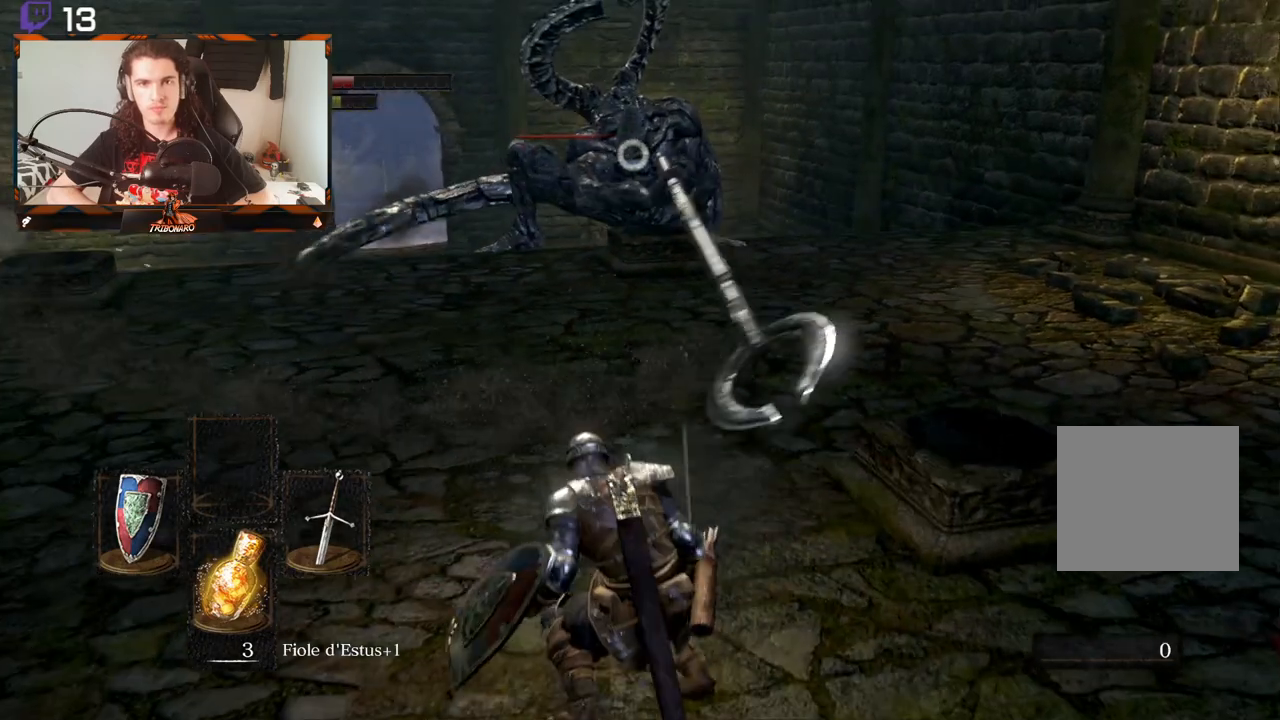
{"dt_ms": 500, "buttons": [], "left_stick": "up", "right_stick": "center", "events": []}
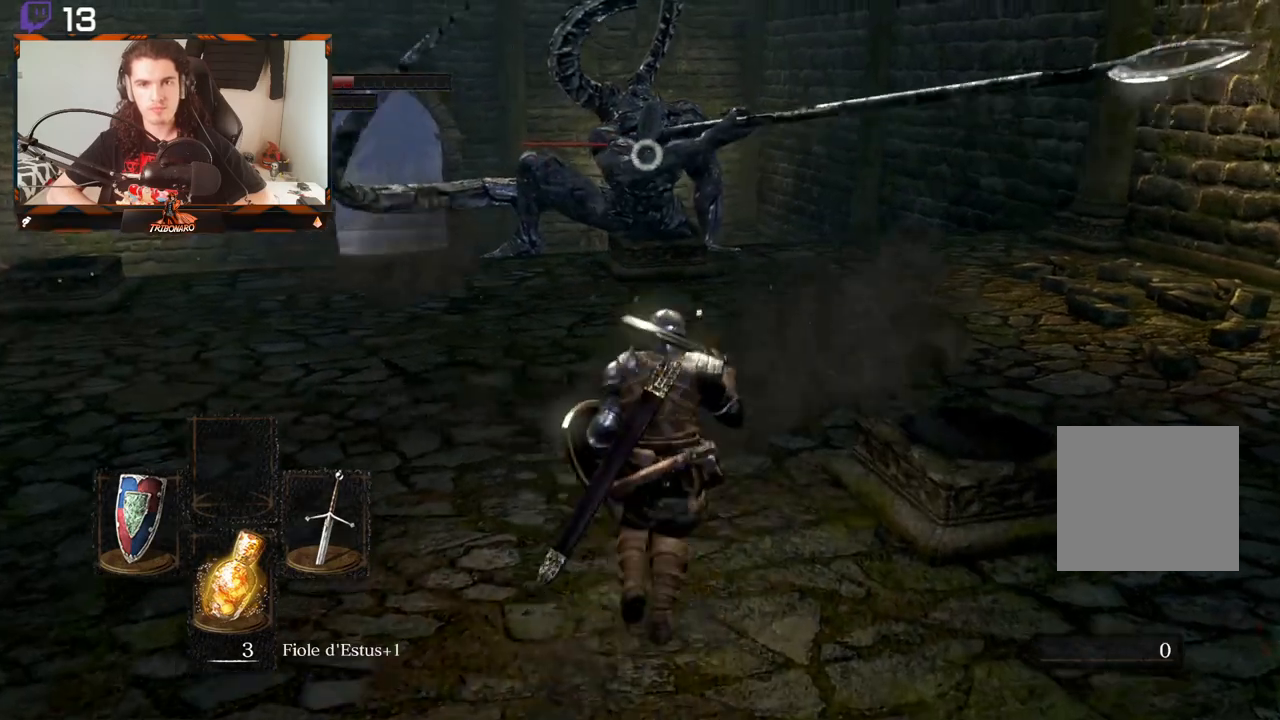
{"dt_ms": 500, "buttons": [], "left_stick": "up", "right_stick": "center", "events": []}
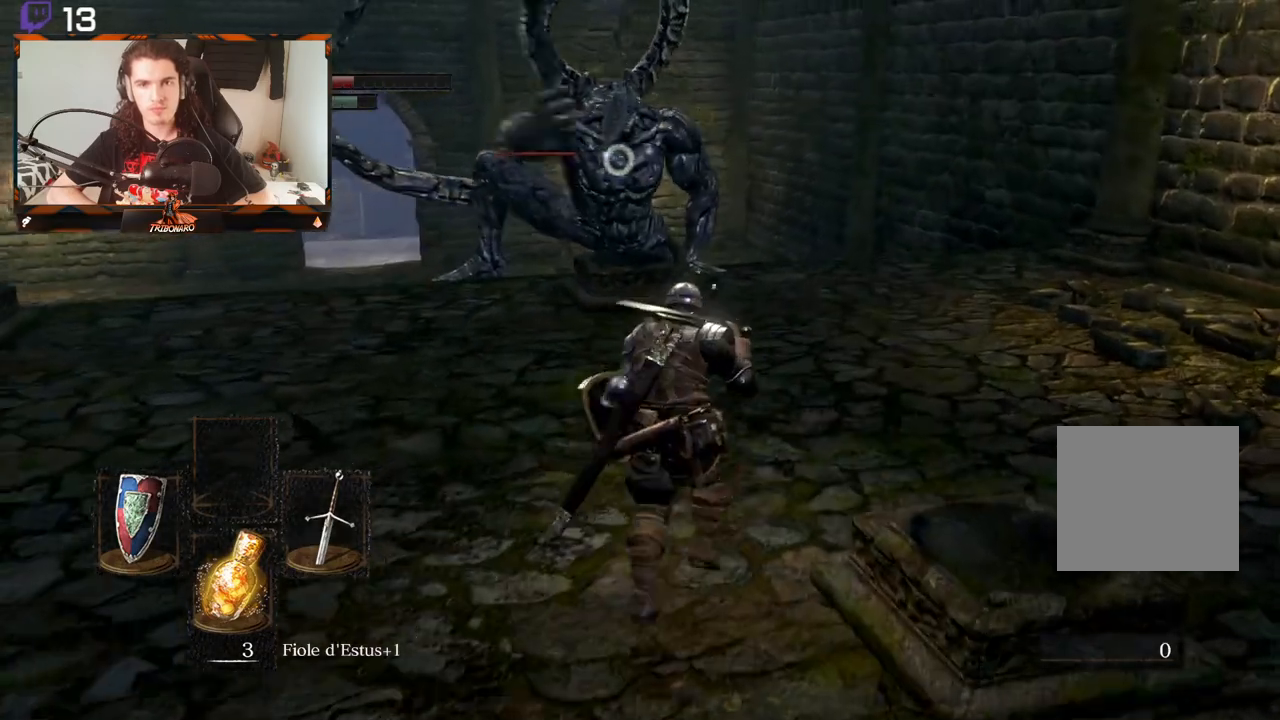
{"dt_ms": 500, "buttons": [], "left_stick": "up-right", "right_stick": "center", "events": [[233, "left_stick", "up-right"]]}
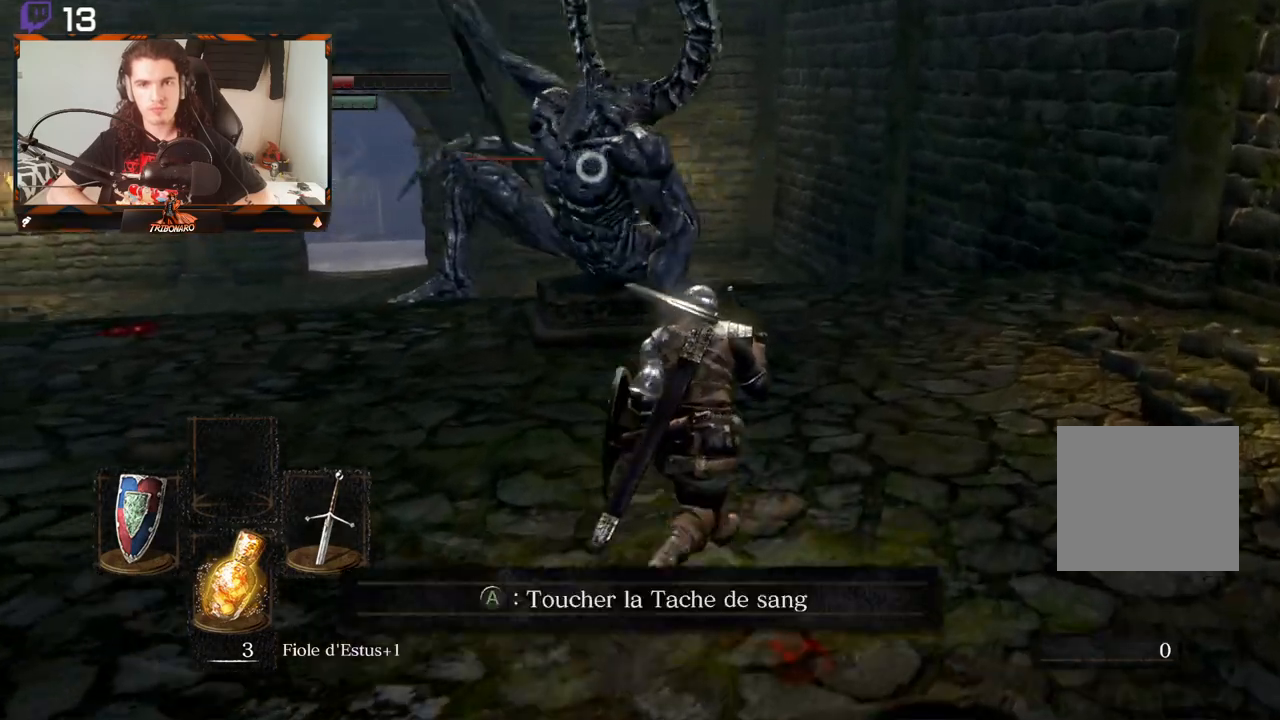
{"dt_ms": 500, "buttons": [], "left_stick": "up-right", "right_stick": "center", "events": []}
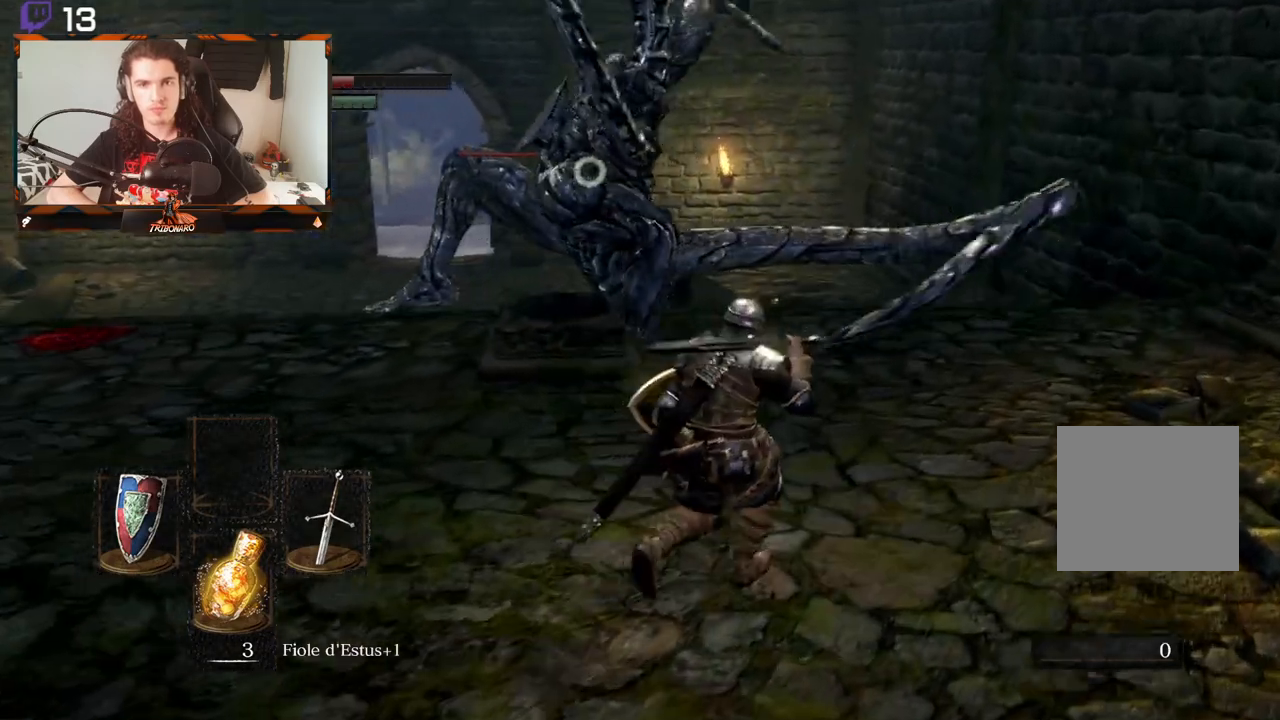
{"dt_ms": 500, "buttons": [], "left_stick": "up-right", "right_stick": "center", "events": []}
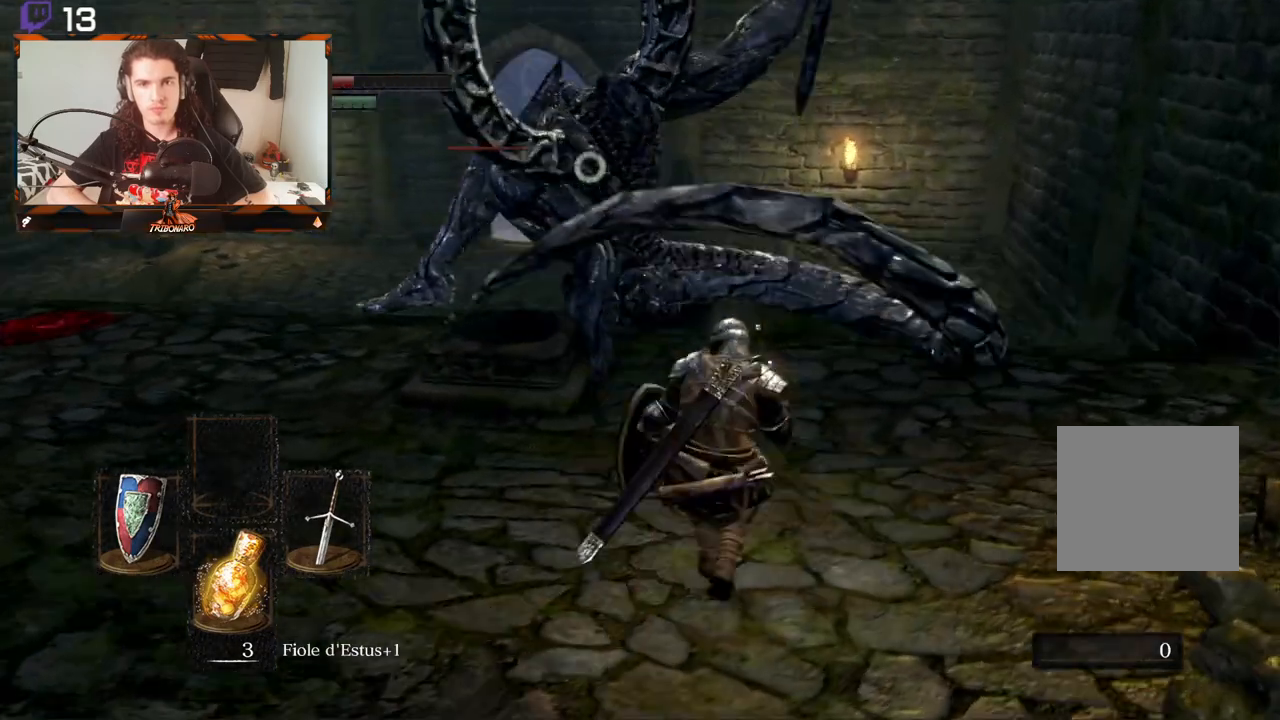
{"dt_ms": 500, "buttons": ["B"], "left_stick": "up-right", "right_stick": "center", "events": [[450, "B", "down"]]}
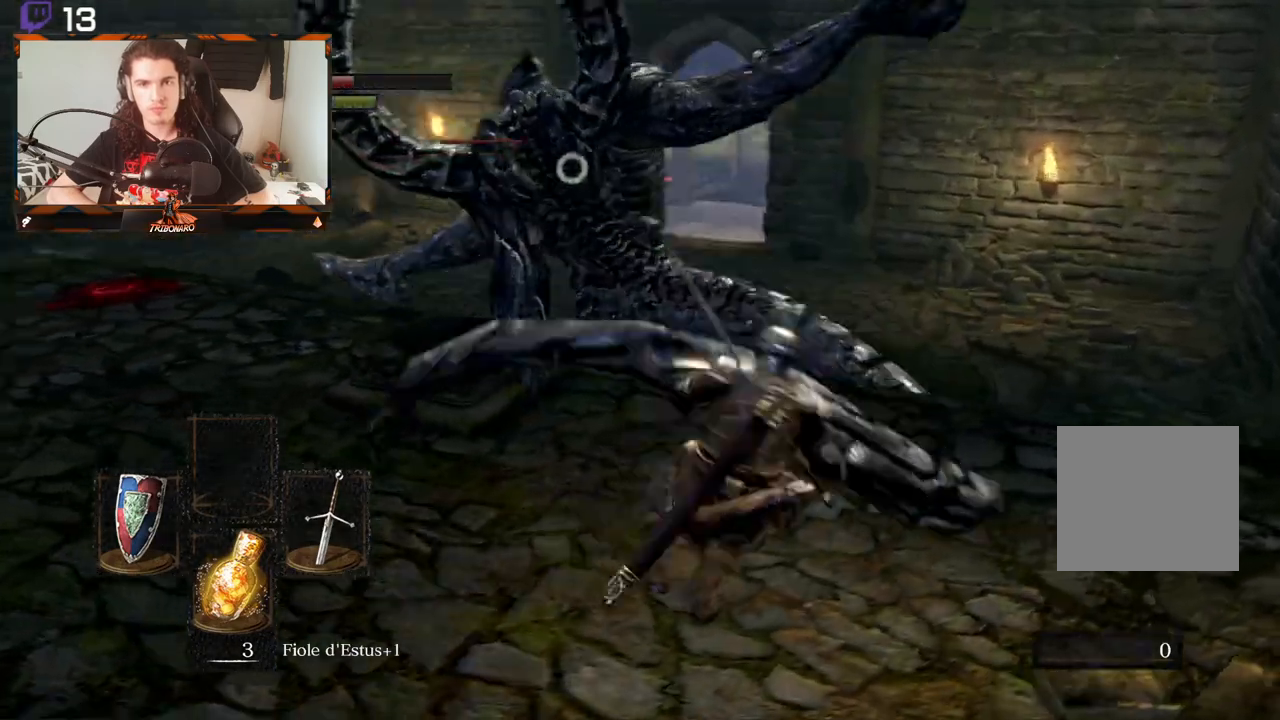
{"dt_ms": 500, "buttons": [], "left_stick": "up-right", "right_stick": "center", "events": [[67, "B", "up"]]}
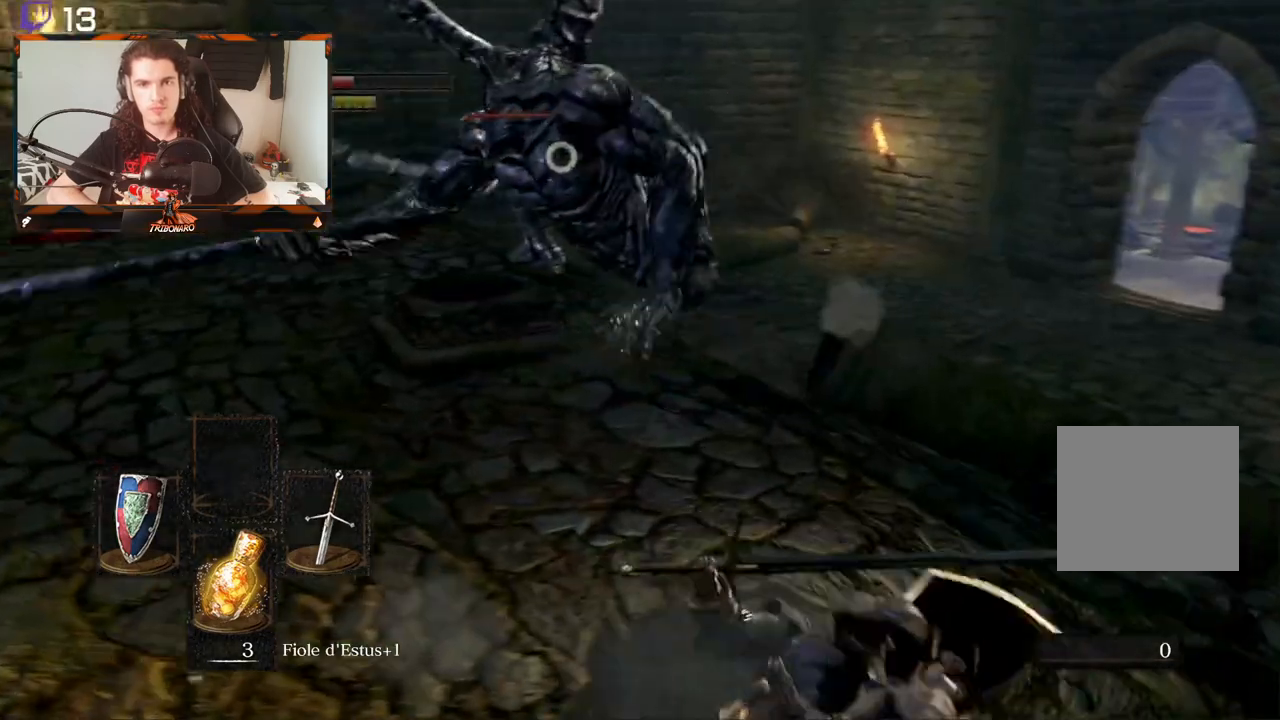
{"dt_ms": 500, "buttons": [], "left_stick": "up", "right_stick": "center", "events": [[367, "left_stick", "up"]]}
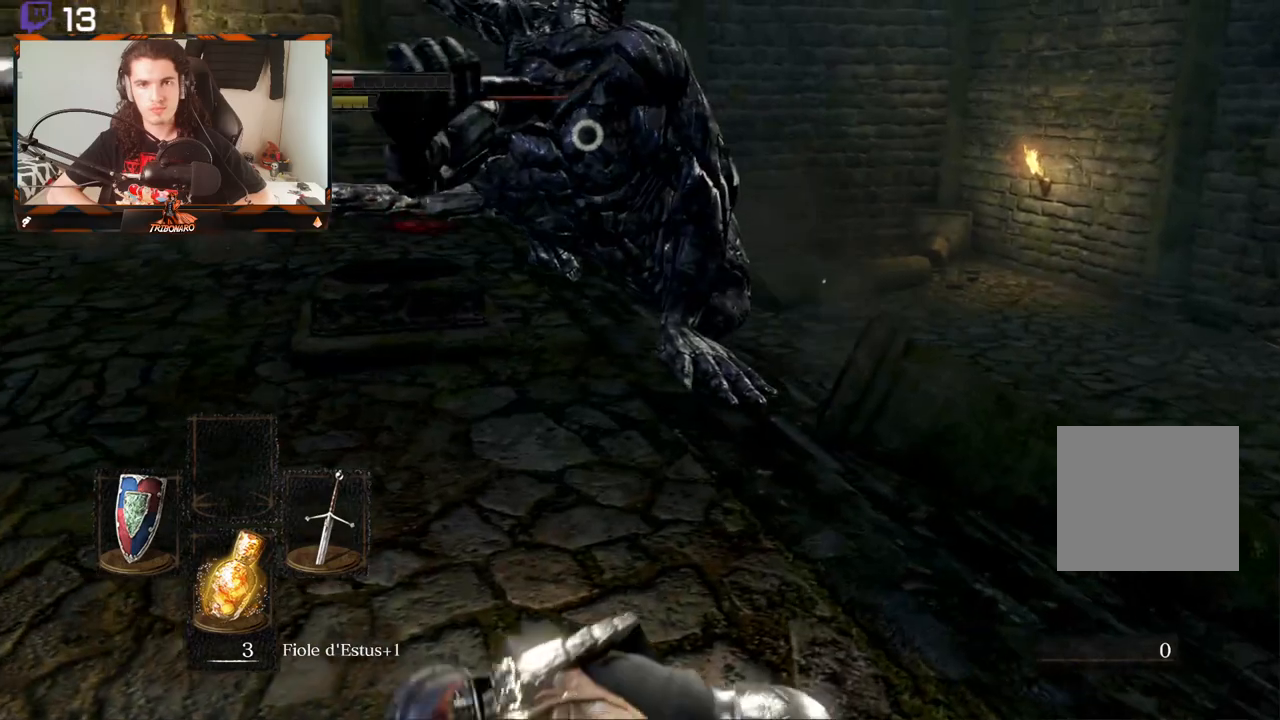
{"dt_ms": 500, "buttons": [], "left_stick": "up", "right_stick": "center", "events": []}
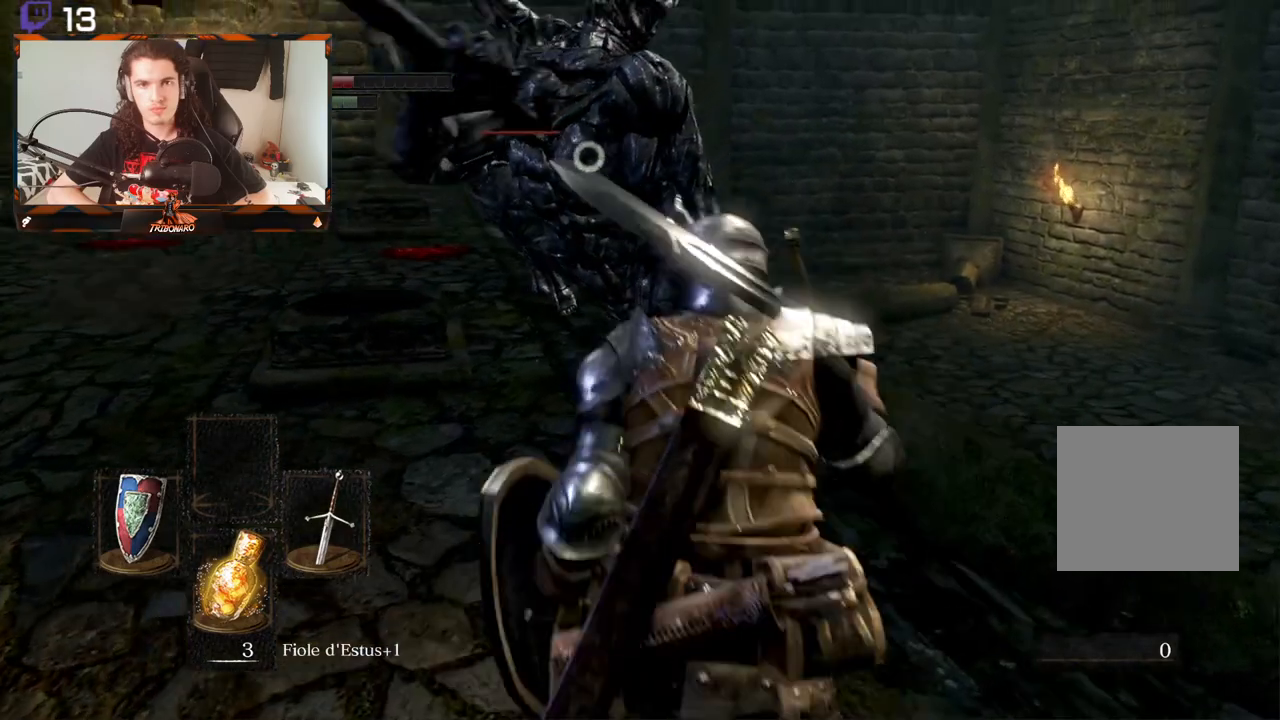
{"dt_ms": 500, "buttons": ["R2"], "left_stick": "up", "right_stick": "center", "events": [[417, "R2", "down"]]}
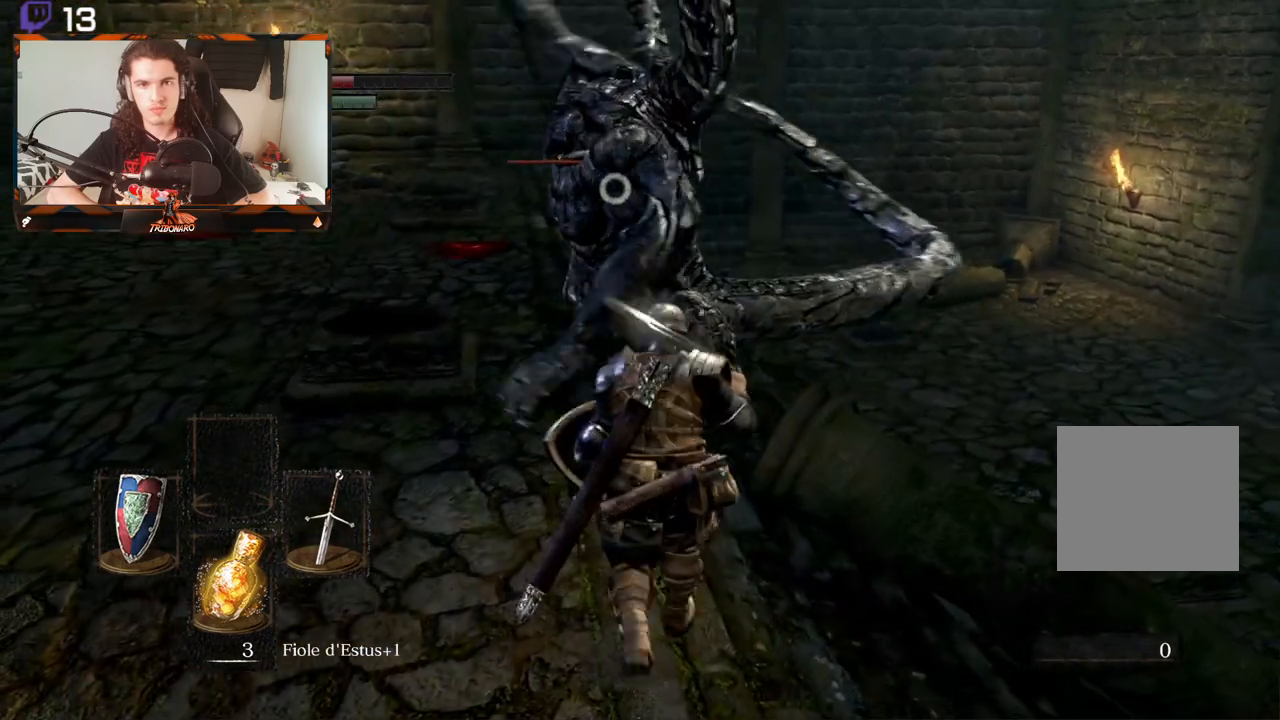
{"dt_ms": 500, "buttons": [], "left_stick": "up", "right_stick": "center", "events": [[33, "R2", "up"]]}
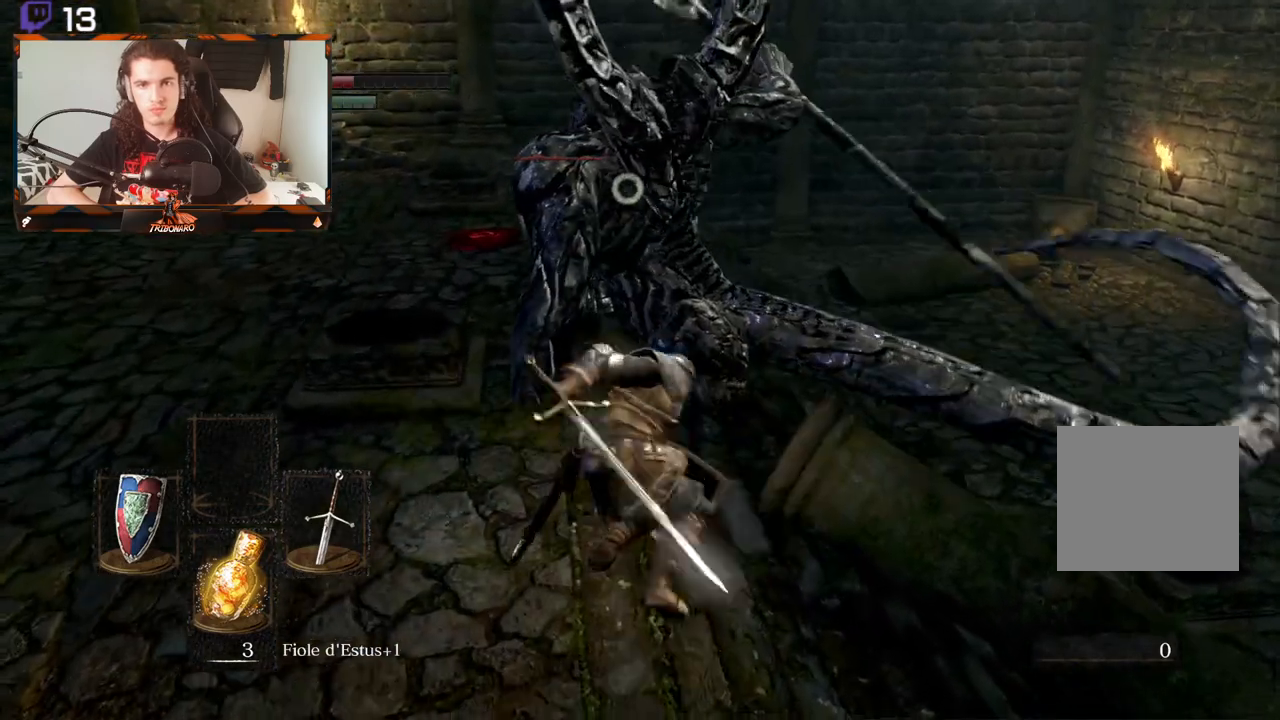
{"dt_ms": 500, "buttons": [], "left_stick": "center", "right_stick": "center", "events": [[233, "left_stick", "center"]]}
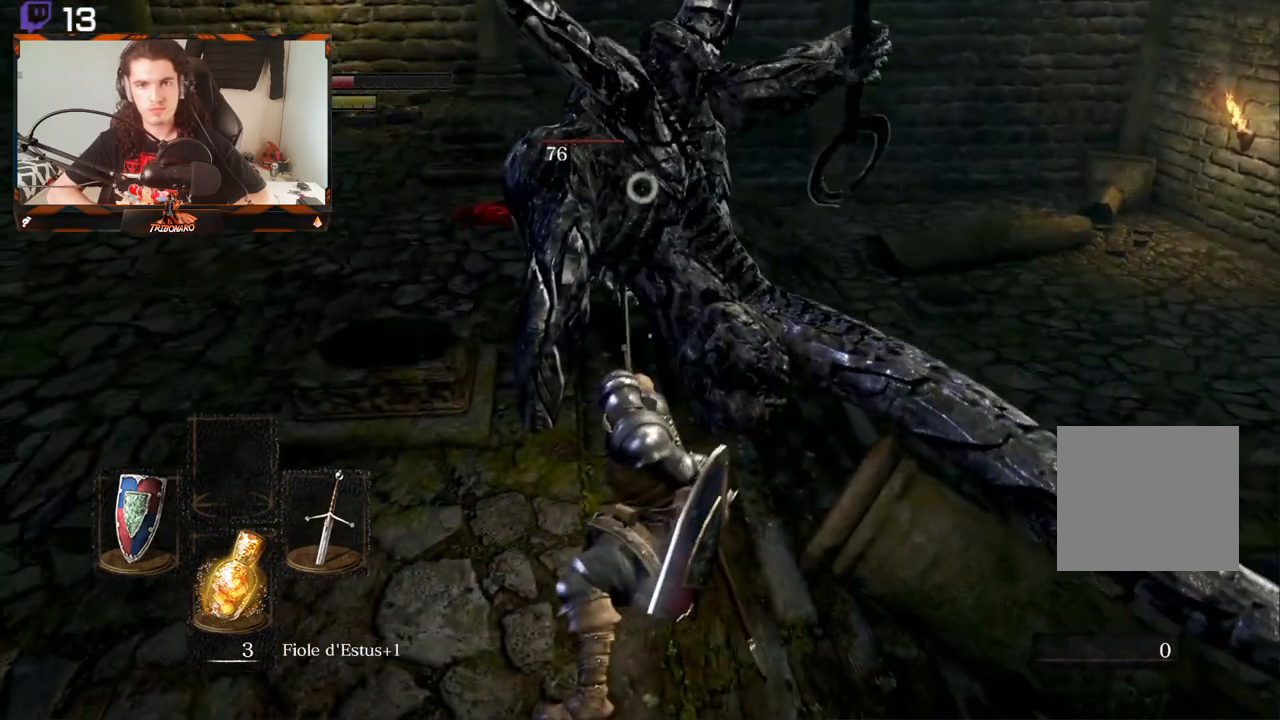
{"dt_ms": 500, "buttons": [], "left_stick": "center", "right_stick": "center", "events": [[200, "R2", "down"], [333, "R2", "up"]]}
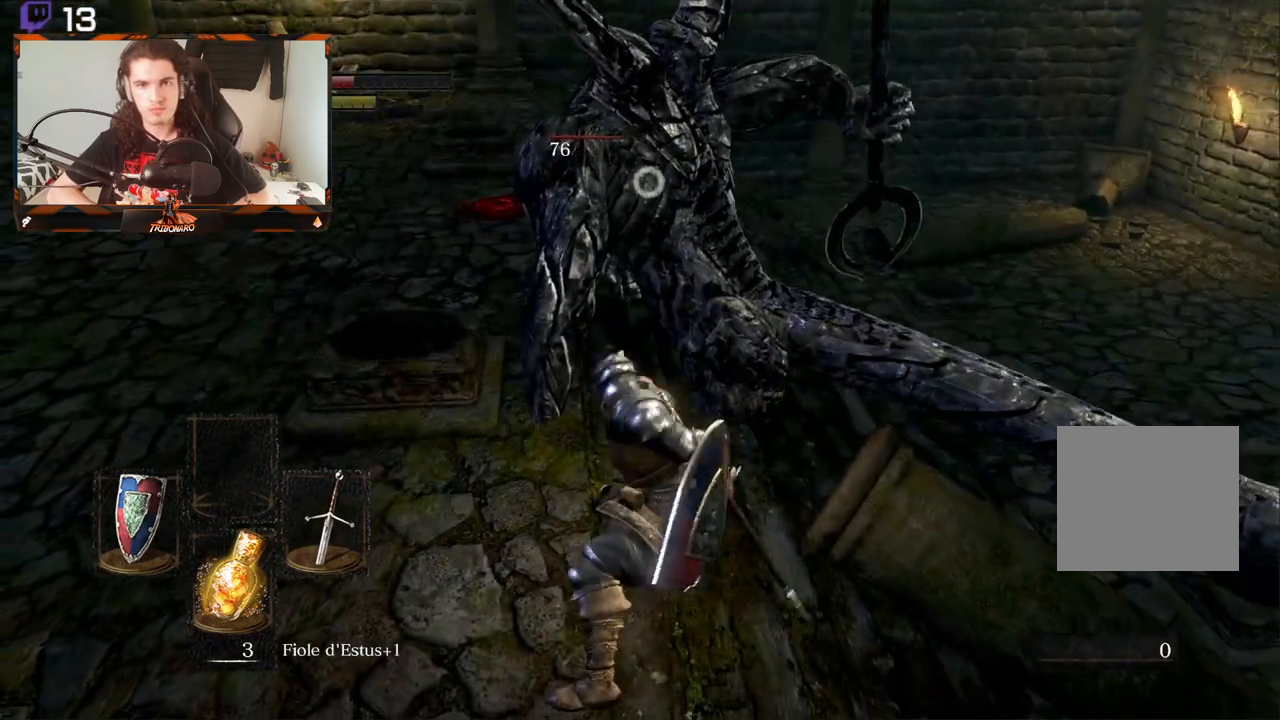
{"dt_ms": 500, "buttons": [], "left_stick": "center", "right_stick": "center", "events": []}
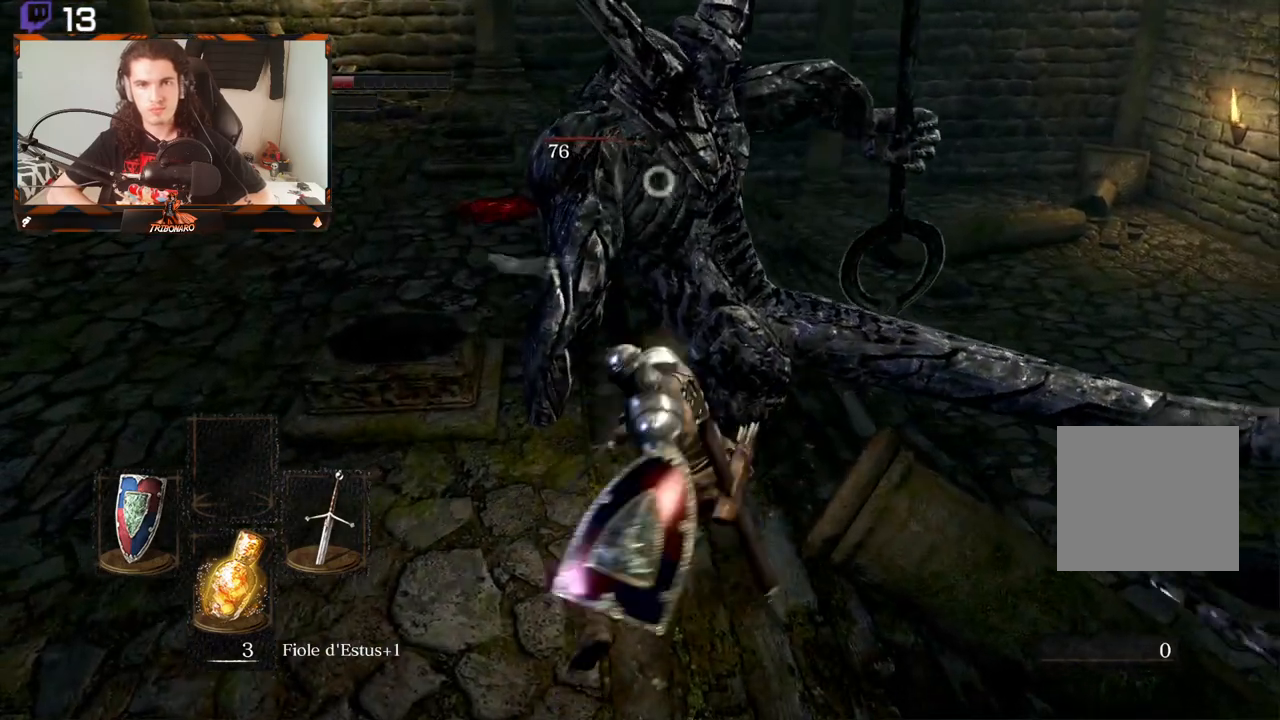
{"dt_ms": 500, "buttons": [], "left_stick": "center", "right_stick": "center", "events": []}
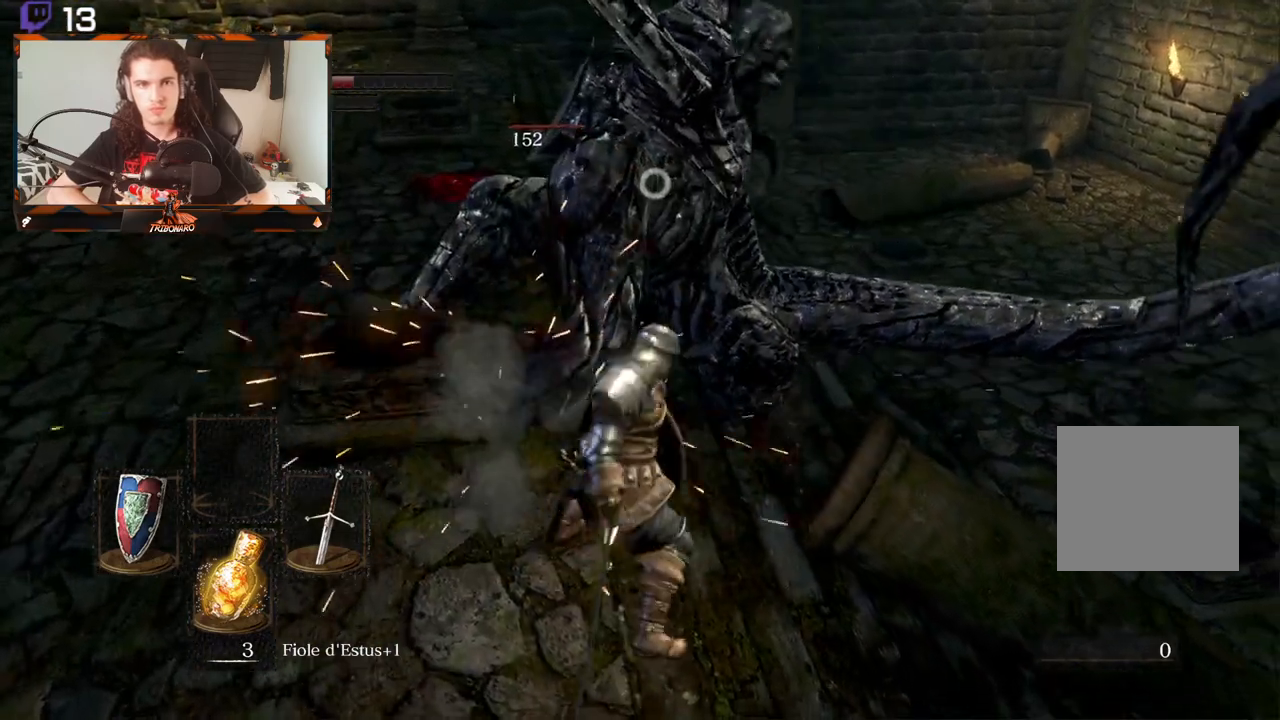
{"dt_ms": 500, "buttons": [], "left_stick": "down-right", "right_stick": "center", "events": [[183, "left_stick", "right"], [300, "left_stick", "down-right"]]}
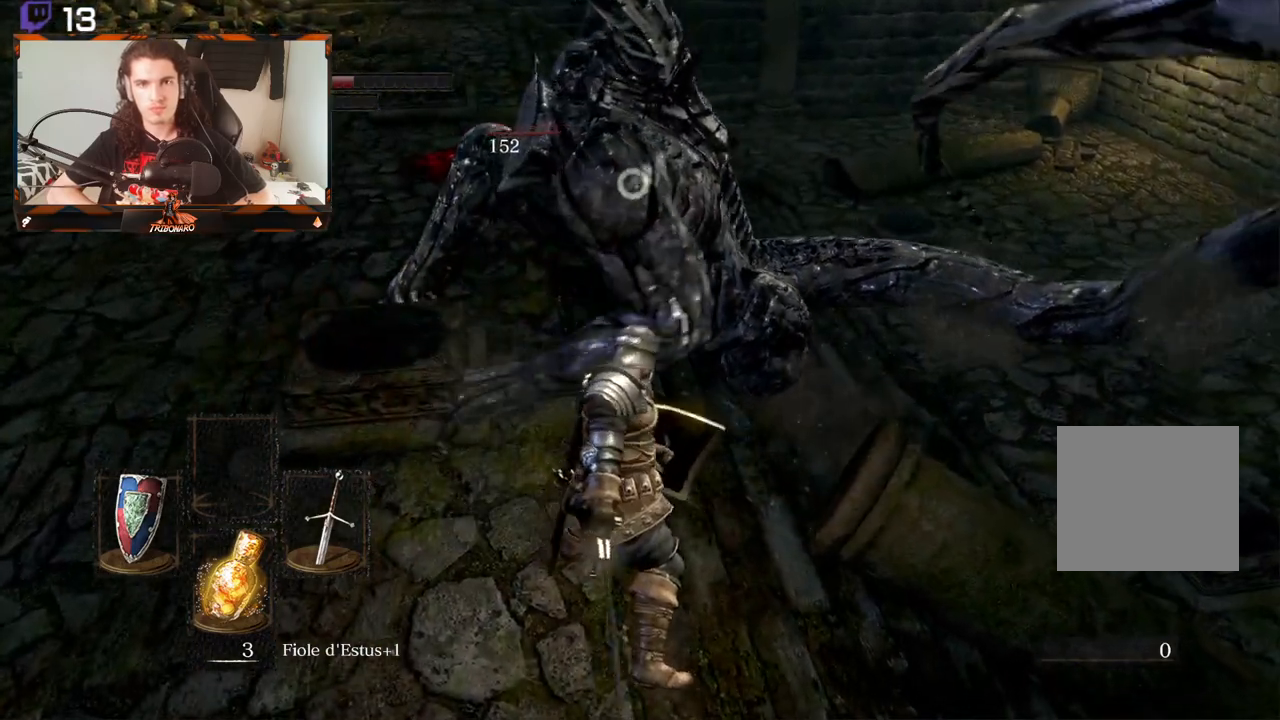
{"dt_ms": 500, "buttons": [], "left_stick": "down", "right_stick": "center", "events": [[367, "left_stick", "down"]]}
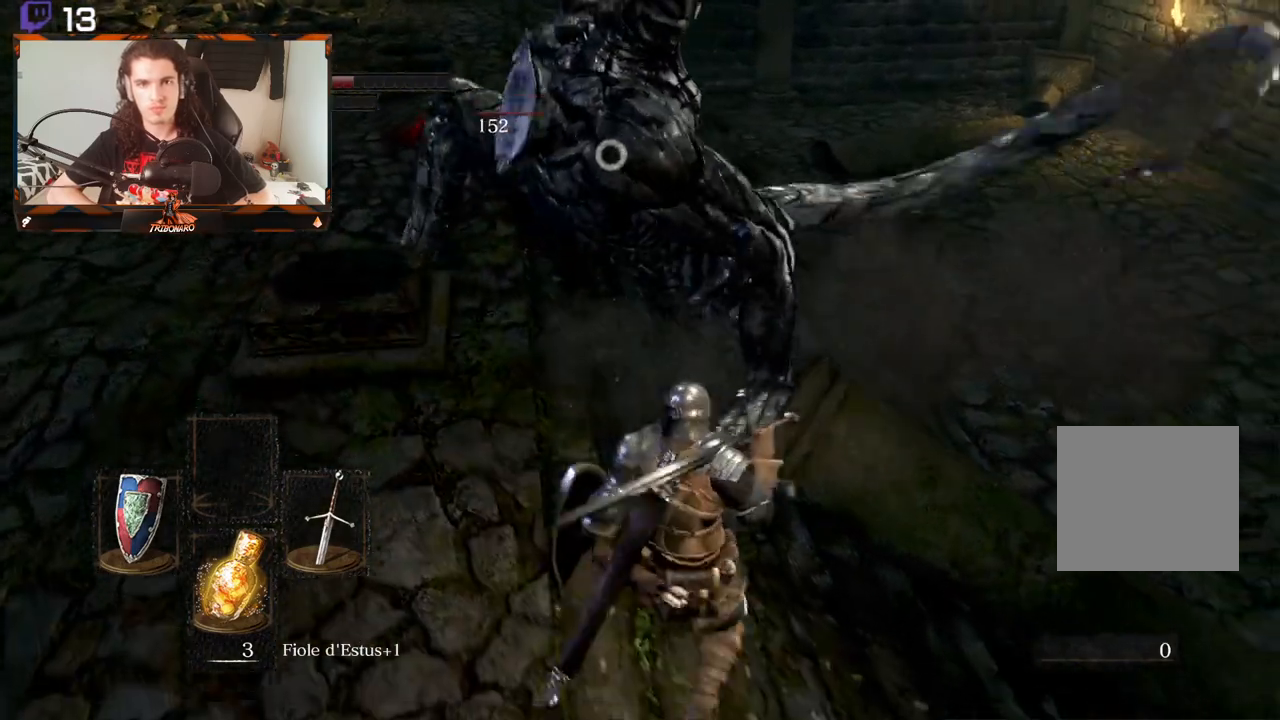
{"dt_ms": 500, "buttons": [], "left_stick": "left", "right_stick": "center", "events": [[133, "left_stick", "left"]]}
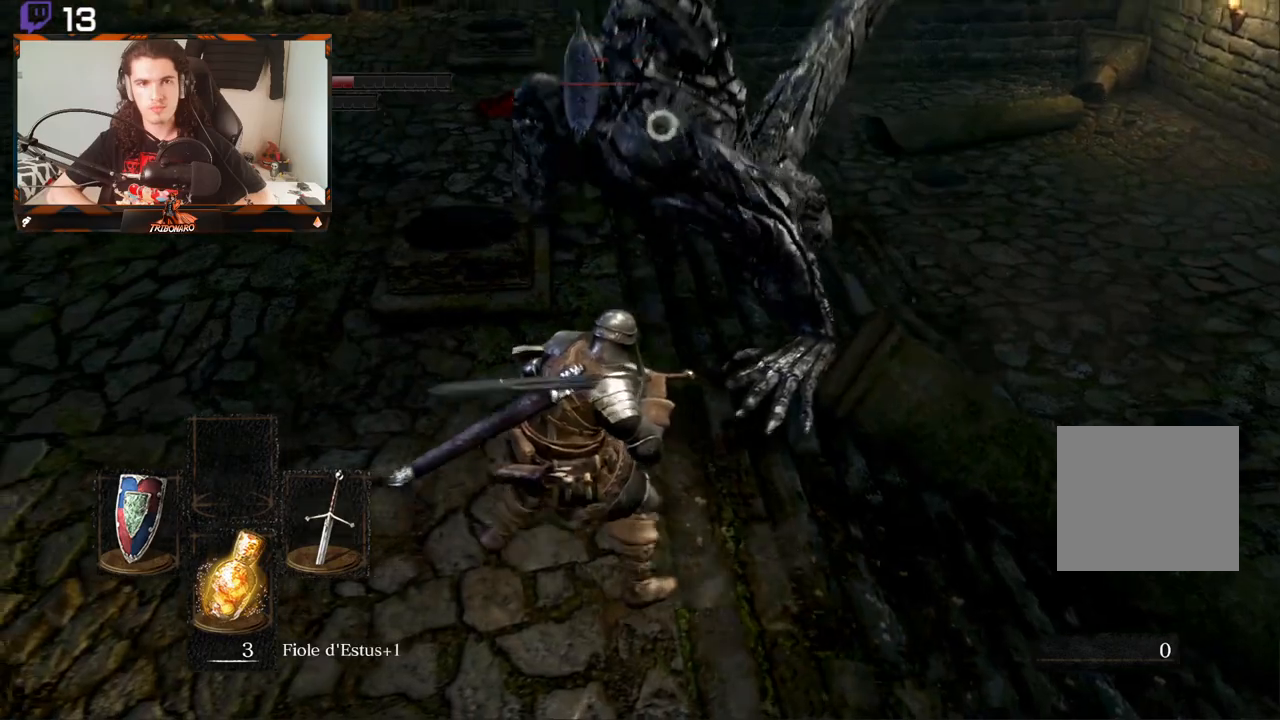
{"dt_ms": 1000, "buttons": [], "left_stick": "left", "right_stick": "center"}
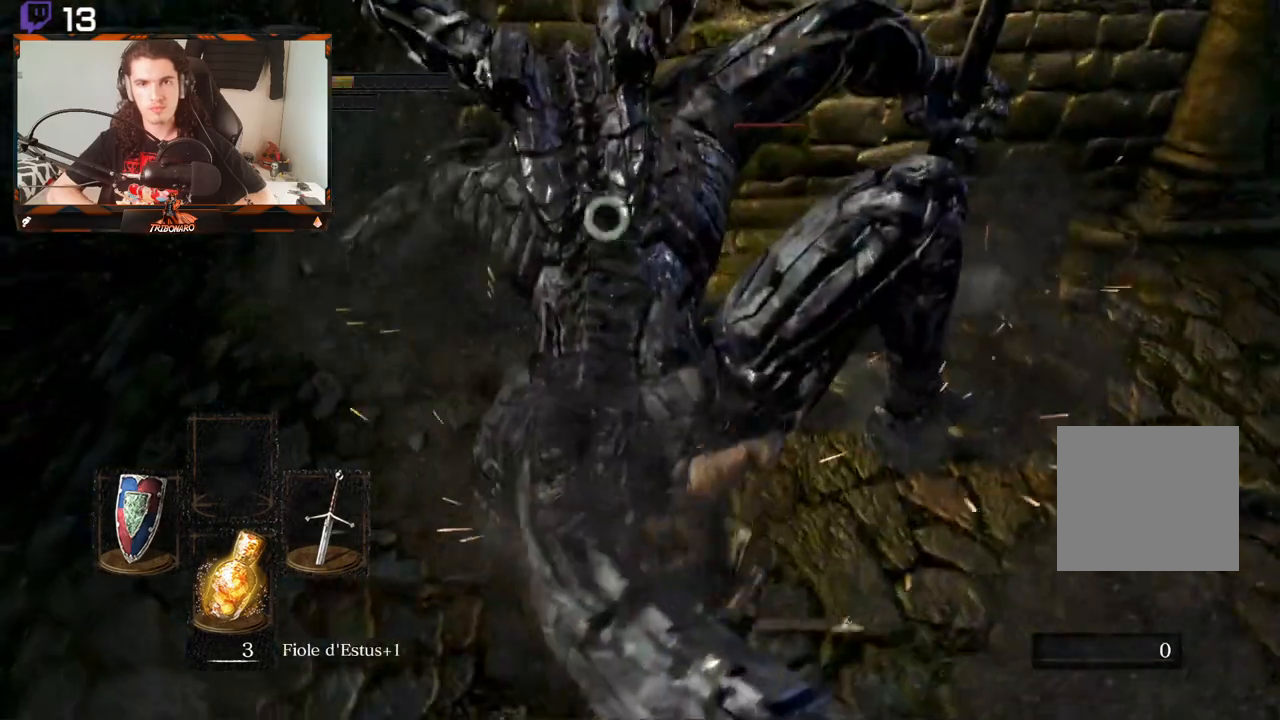
{"dt_ms": 500, "buttons": [], "left_stick": "down", "right_stick": "center", "events": [[183, "left_stick", "center"], [233, "left_stick", "left"], [283, "left_stick", "down-left"], [417, "left_stick", "down"]]}
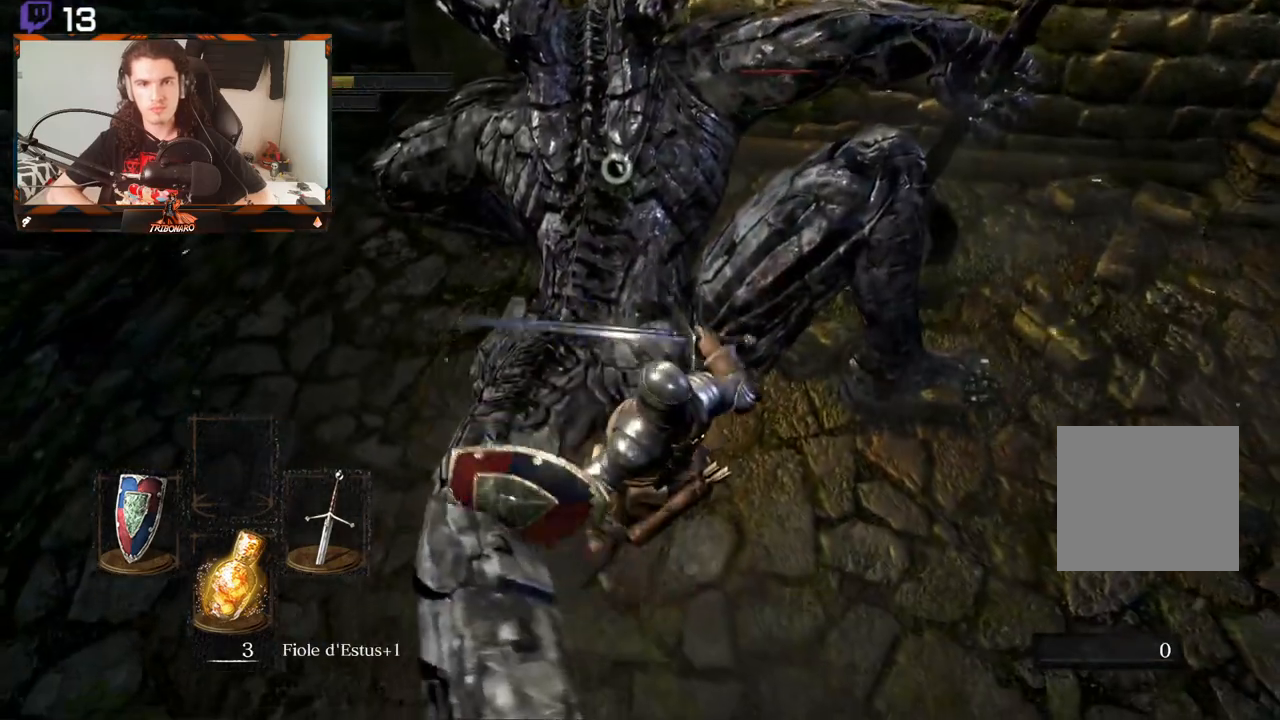
{"dt_ms": 500, "buttons": [], "left_stick": "center", "right_stick": "center", "events": [[233, "left_stick", "center"]]}
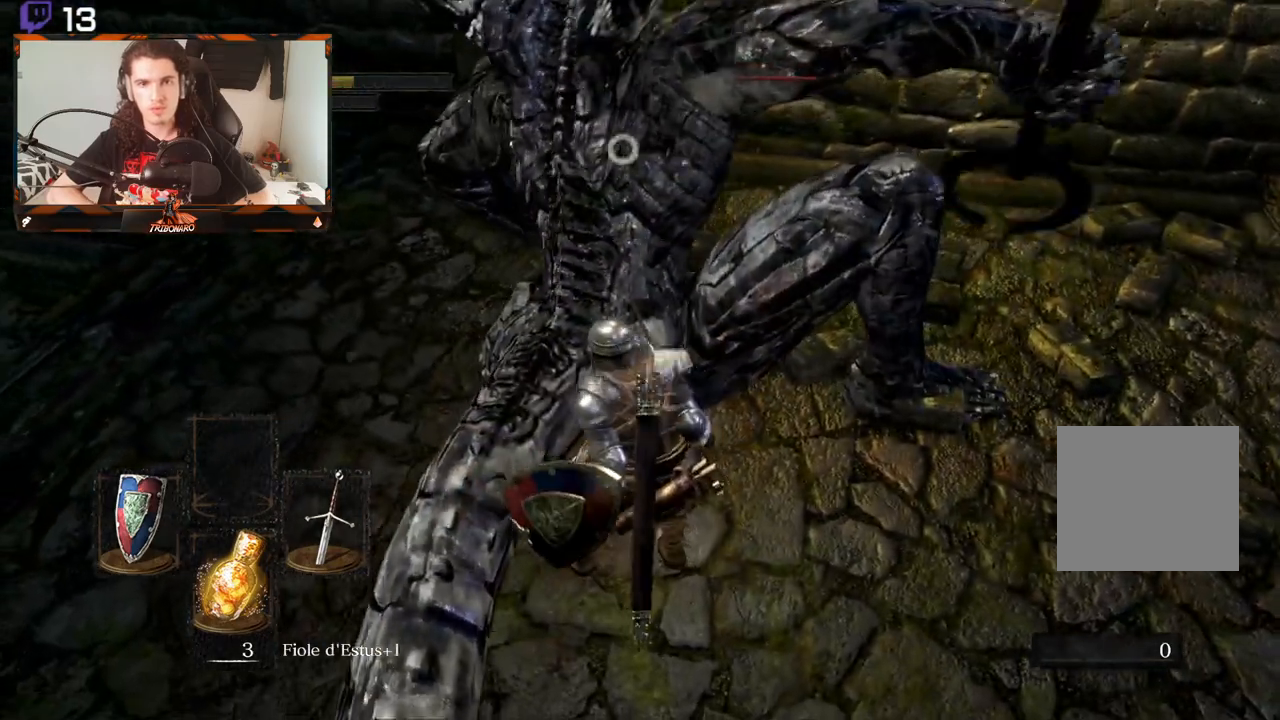
{"dt_ms": 500, "buttons": [], "left_stick": "down-left", "right_stick": "center", "events": [[150, "left_stick", "down-left"]]}
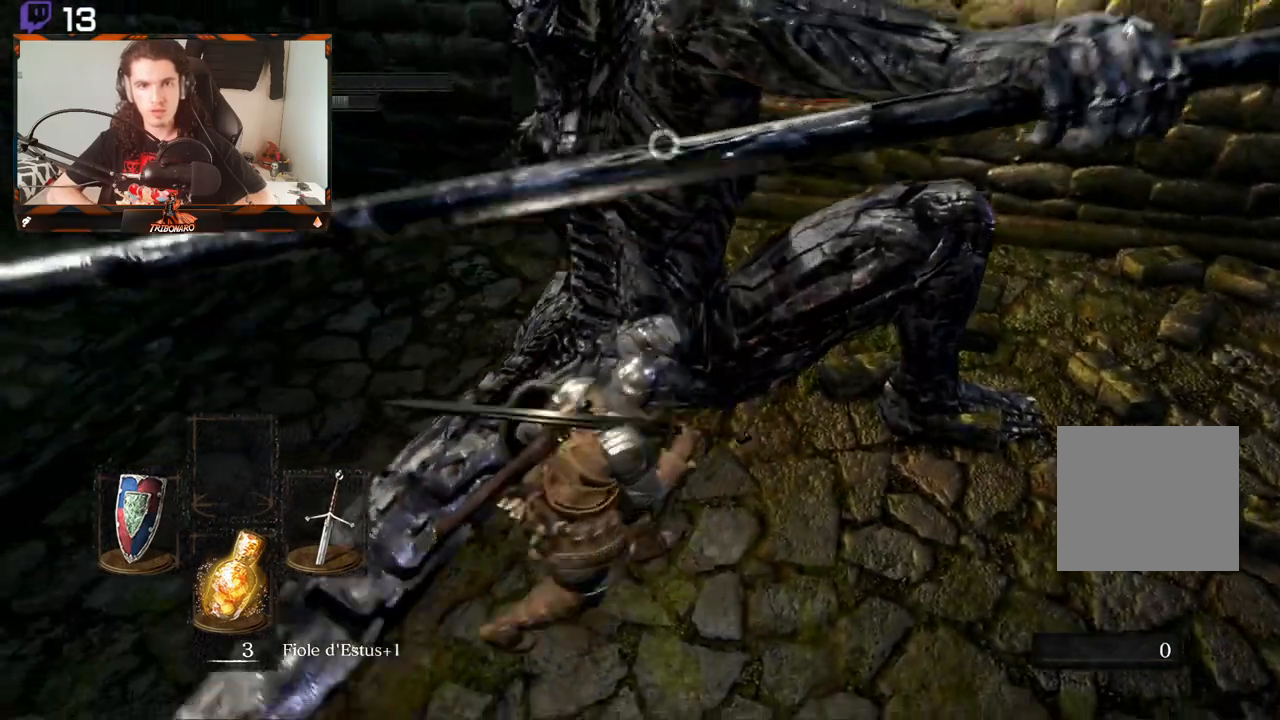
{"dt_ms": 500, "buttons": ["R2"], "left_stick": "left", "right_stick": "center", "events": [[183, "left_stick", "left"], [417, "R2", "down"]]}
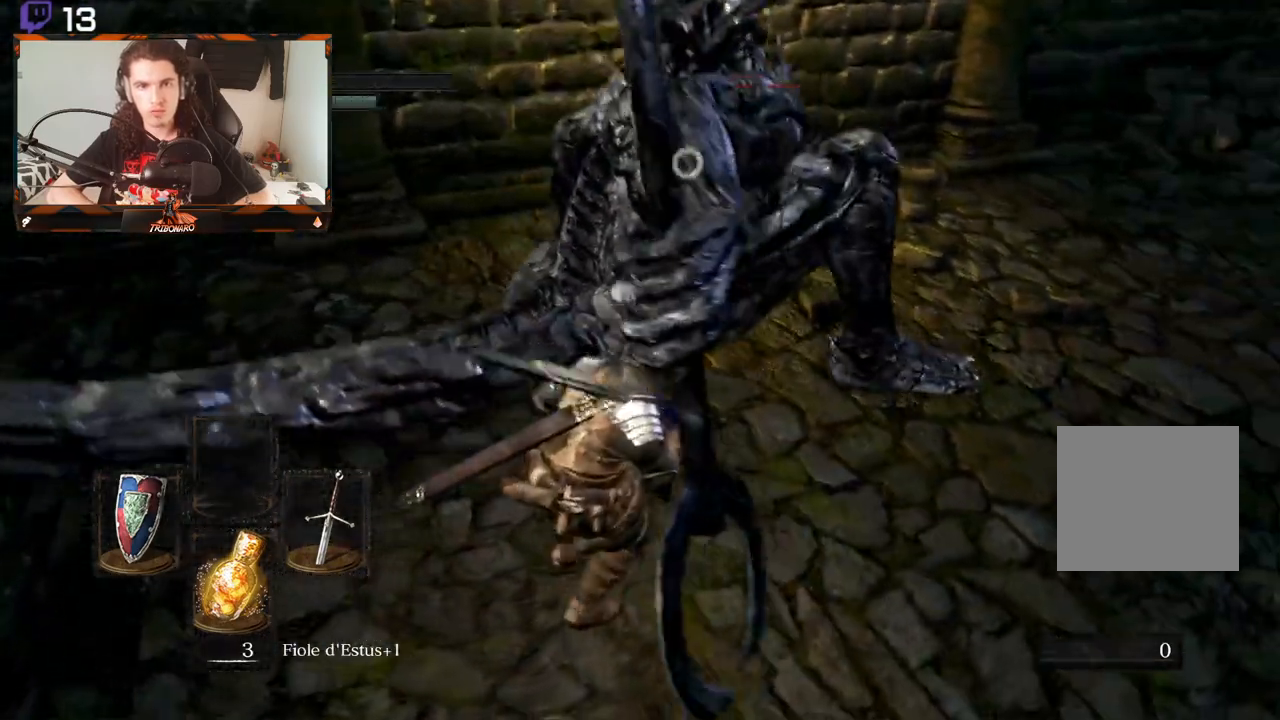
{"dt_ms": 500, "buttons": [], "left_stick": "up-left", "right_stick": "center", "events": [[33, "R2", "up"], [217, "left_stick", "center"], [467, "left_stick", "up-left"]]}
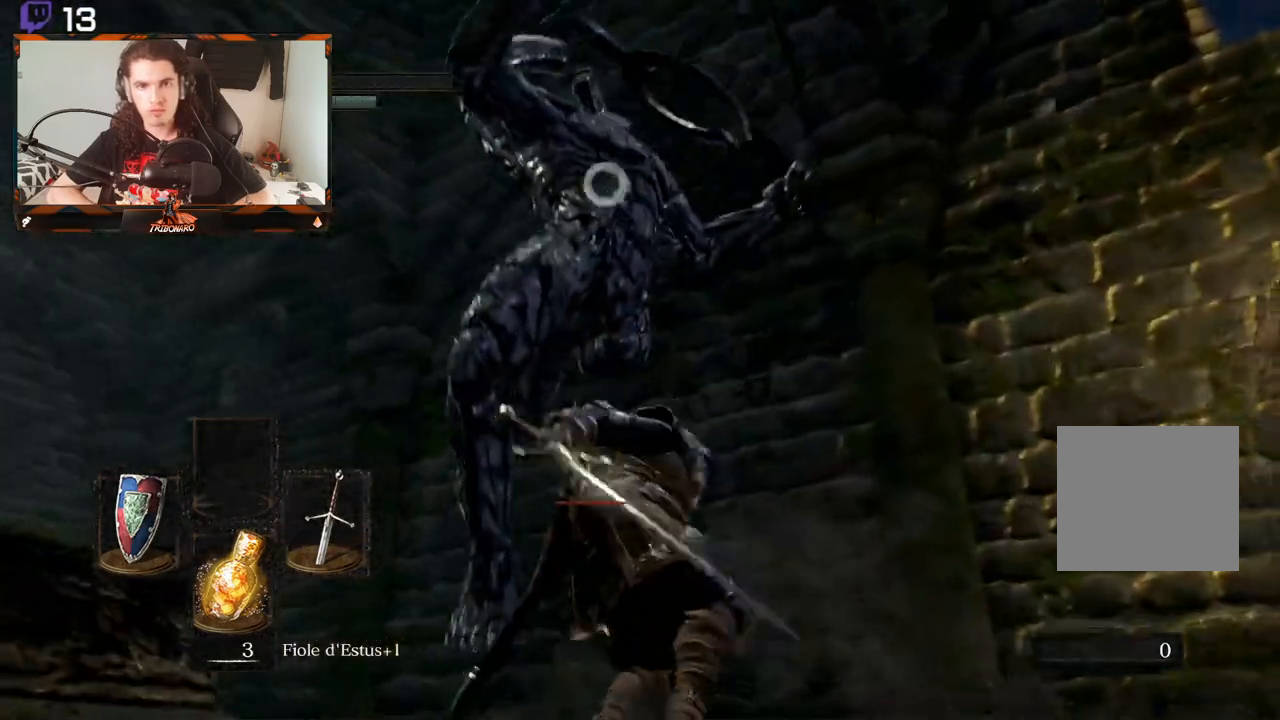
{"dt_ms": 500, "buttons": [], "left_stick": "center", "right_stick": "center", "events": [[300, "left_stick", "center"]]}
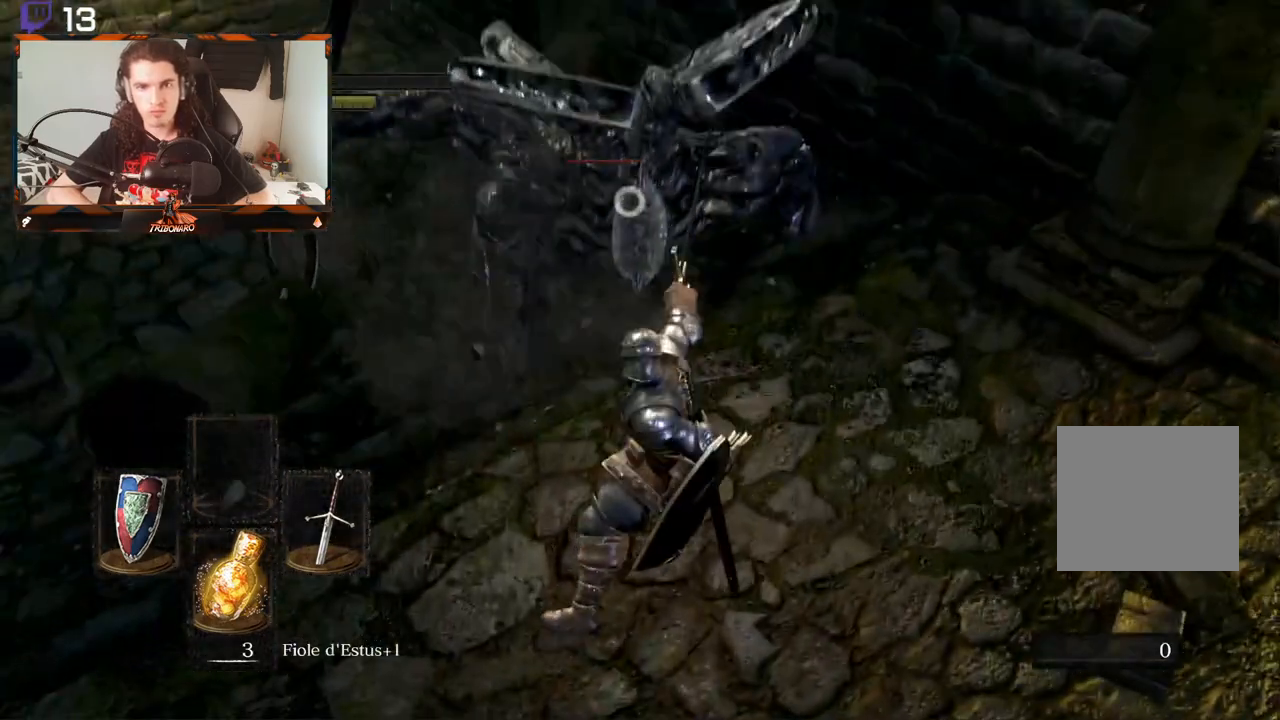
{"dt_ms": 500, "buttons": [], "left_stick": "down", "right_stick": "center", "events": [[300, "left_stick", "down"]]}